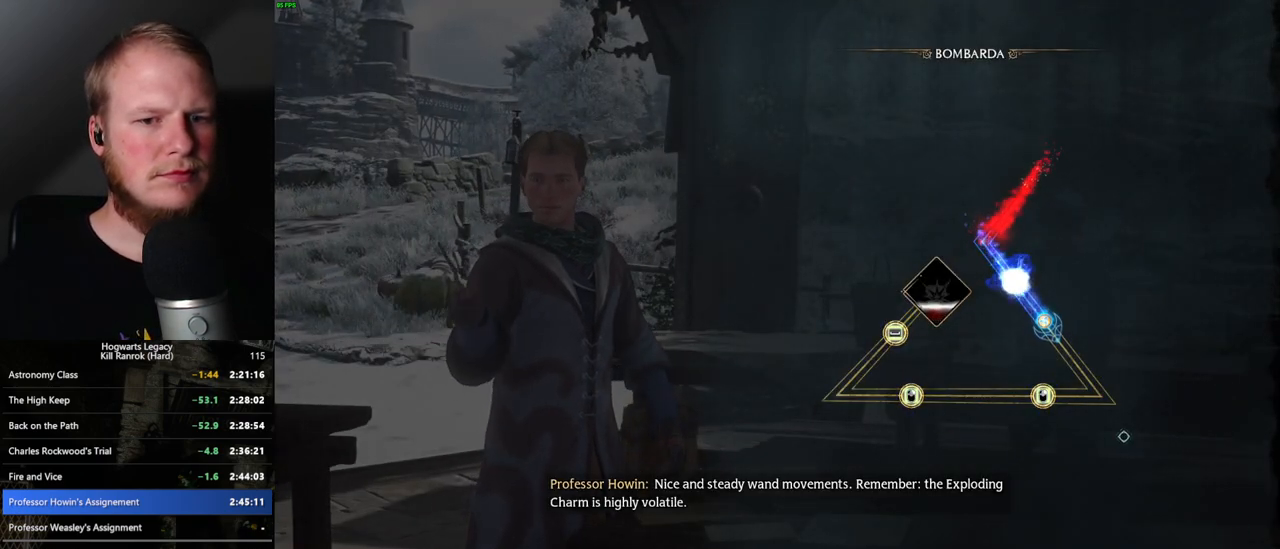
Gameplay with keyboard and mouse; each line is a JSON object with the keys and mouse buttons held at the frame after it. "events" lists presses ("down") and releases ("up") of ".", "/", "0", "1", "2", "3", "4", "5", "6", "7", "8", "9", "a", "alt_l", "alt_r", "b", "backslash", "backspace", "c", "caps_lock", "comma", "ctrl_l", "ctrl_r", "d", "e", "equals", "escape", "f", "f1", "f10", "f11", "f12", "f2", "f3", "f4", "f5", "f6", "f7", "f8", "f9", "g", "h", "i", "j", "k", "l", "lbracket", "m", "minus", "n", "o", "p", "q", "quote", "r", "rbracket", "return", "s", "semicolon", "shift_l", "shift_r", "space", "super", "super_r", "t", "tab", "tilde", "u", "v", "w", "x", "y", "z", "mouse_left", "mouse_wheel", "mouse_right", "mouse_mb4" and "mouse_mb5" between this image and that frame as [ms after this image, input, new state], when the widget could be followed in between. "mouse_left", "mouse_wheel", "mouse_right", "mouse_mb4", "mouse_mb5" = the "left", "wheel", "right", "mb4", "mb5" buttons of the "mouse" list. No other keys are recorded. "wheel" means that the mouse wheel is clicked or scrolled. Mouse movement is not recorded.
{"keys": [], "mouse": [], "events": []}
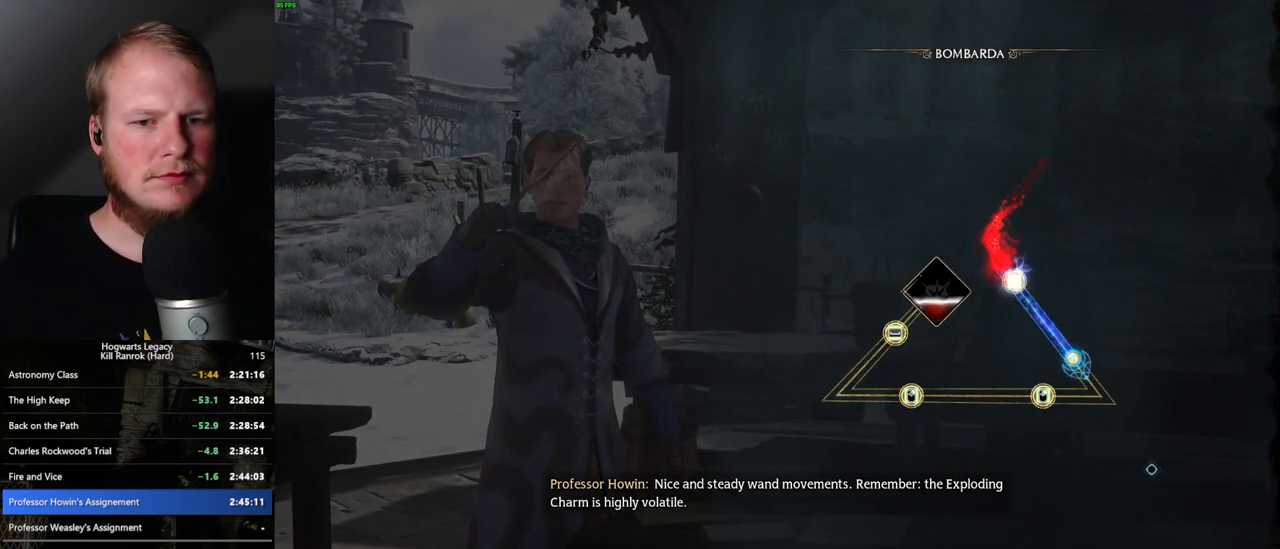
{"keys": [], "mouse": [], "events": []}
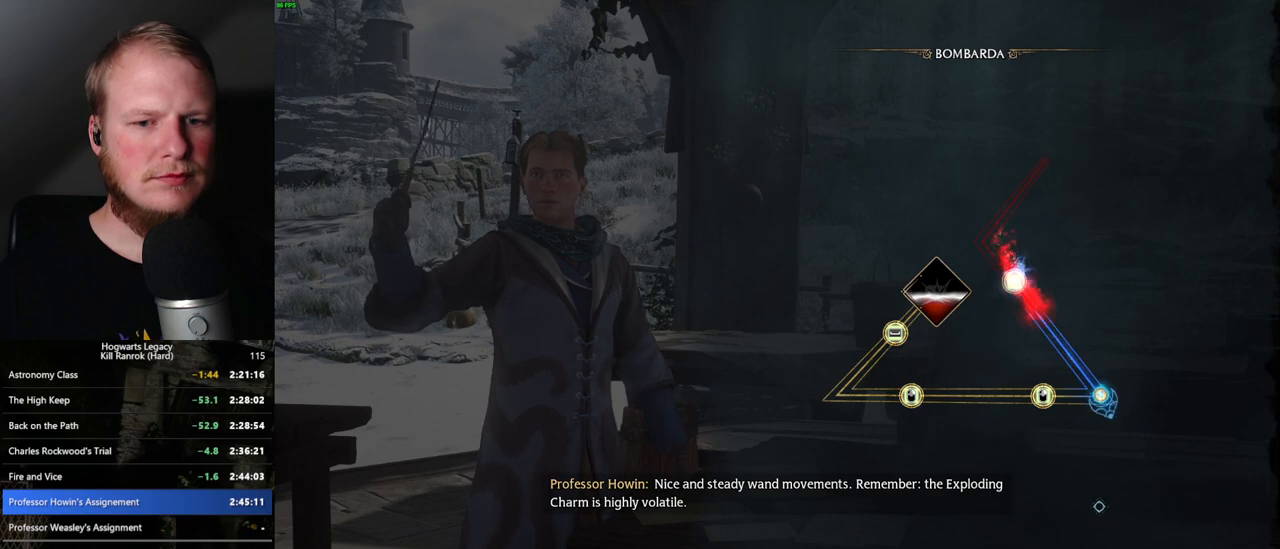
{"keys": [], "mouse": ["right"], "events": [[450, "mouse_right", "down"]]}
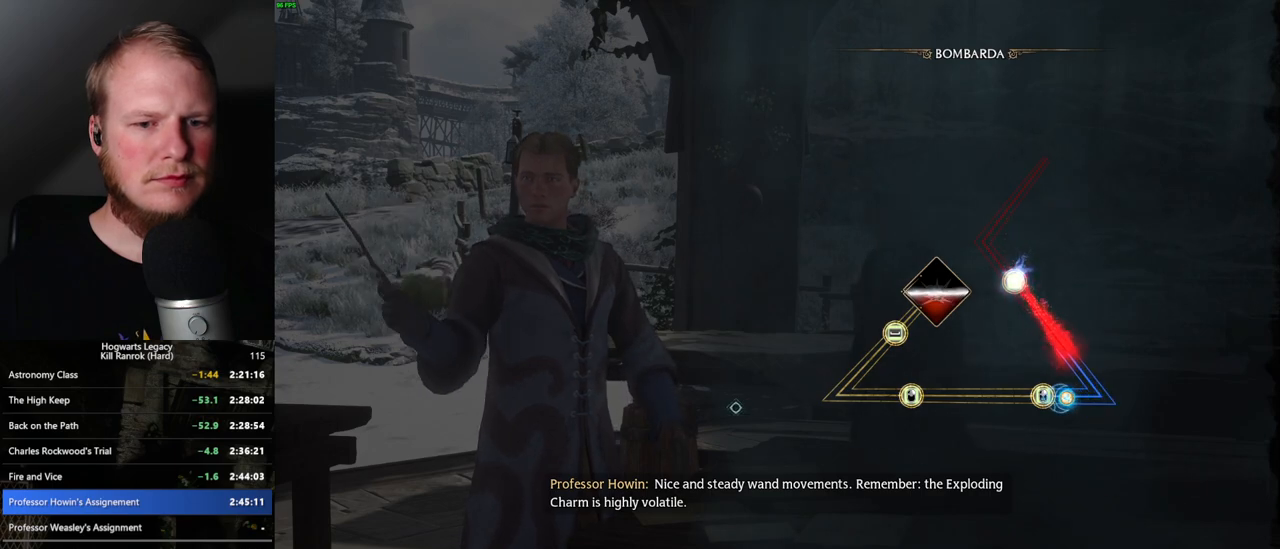
{"keys": [], "mouse": [], "events": [[50, "mouse_right", "up"]]}
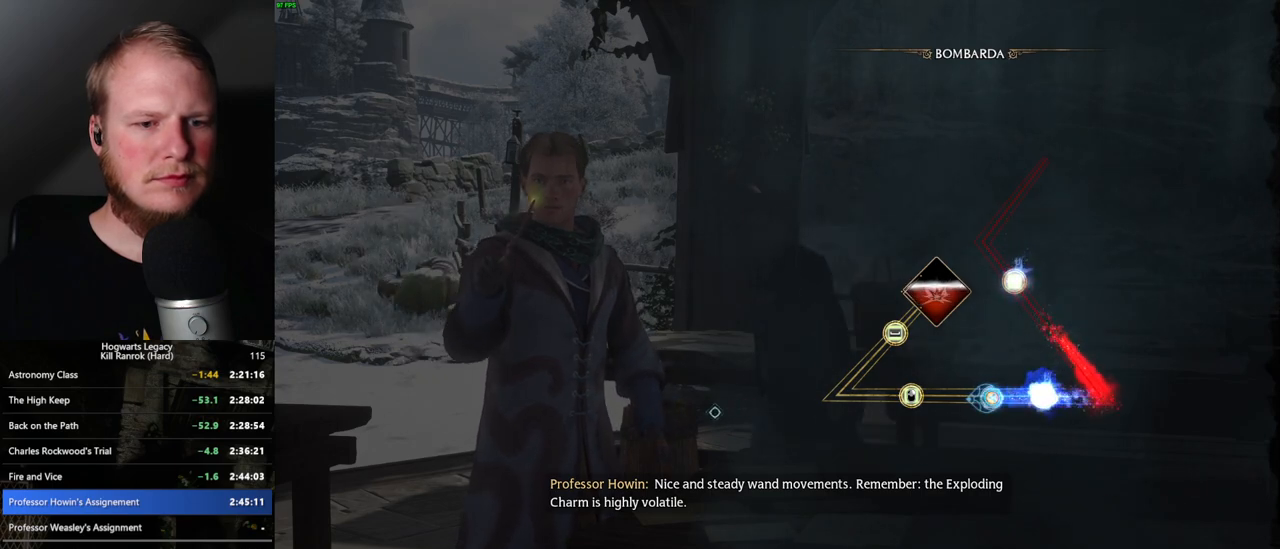
{"keys": [], "mouse": ["right"], "events": [[483, "mouse_right", "down"]]}
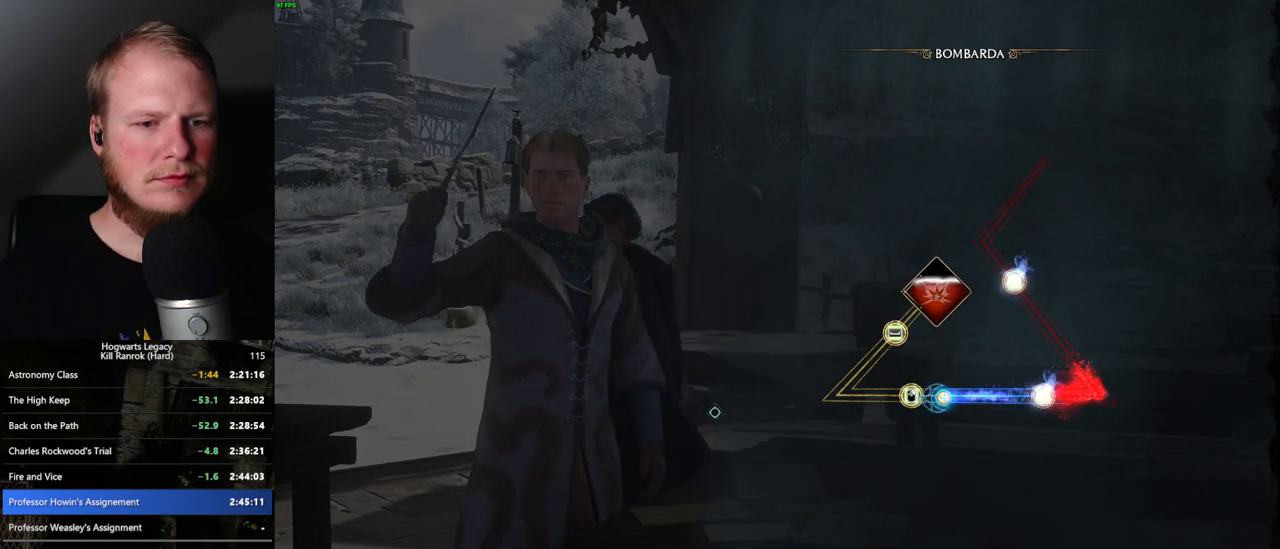
{"keys": [], "mouse": [], "events": [[83, "mouse_right", "up"]]}
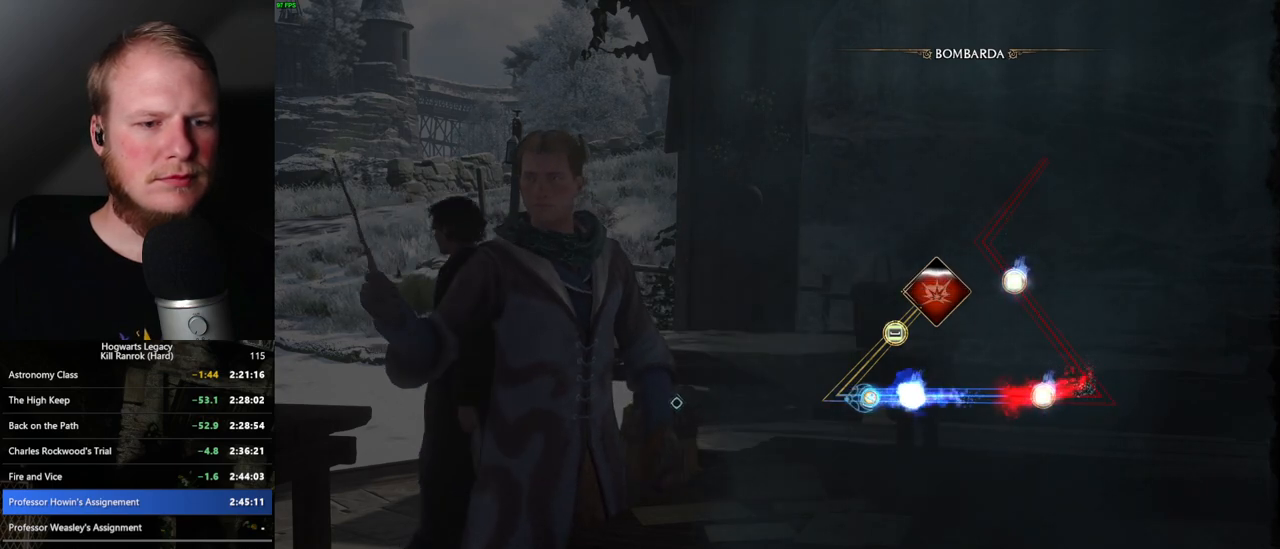
{"keys": [], "mouse": [], "events": []}
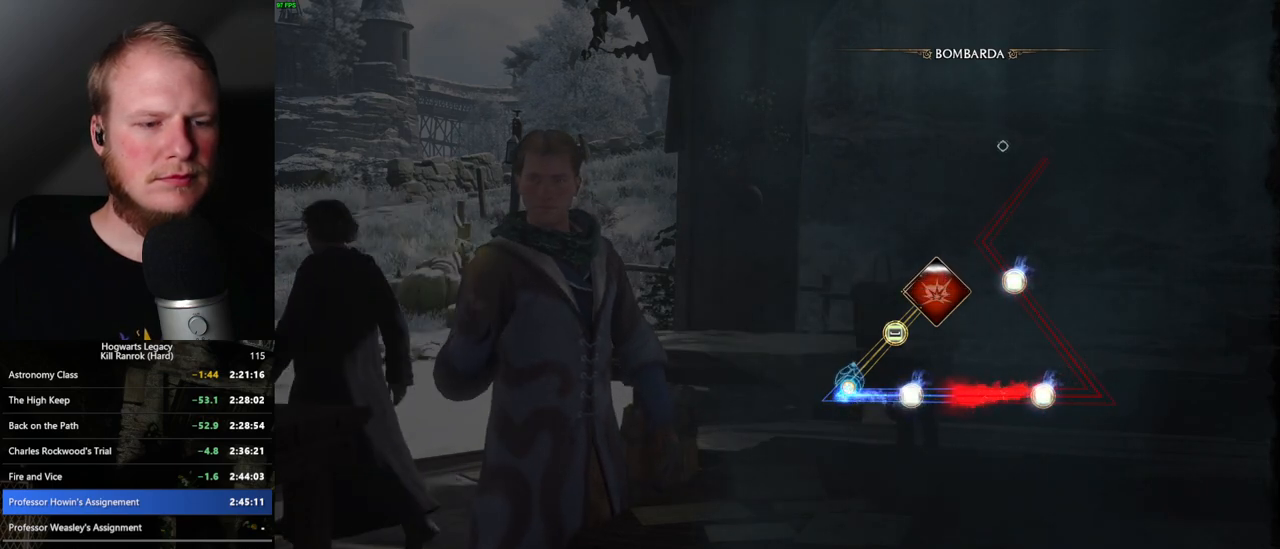
{"keys": [], "mouse": [], "events": [[150, "space", "down"], [283, "space", "up"], [333, "space", "down"], [467, "space", "up"]]}
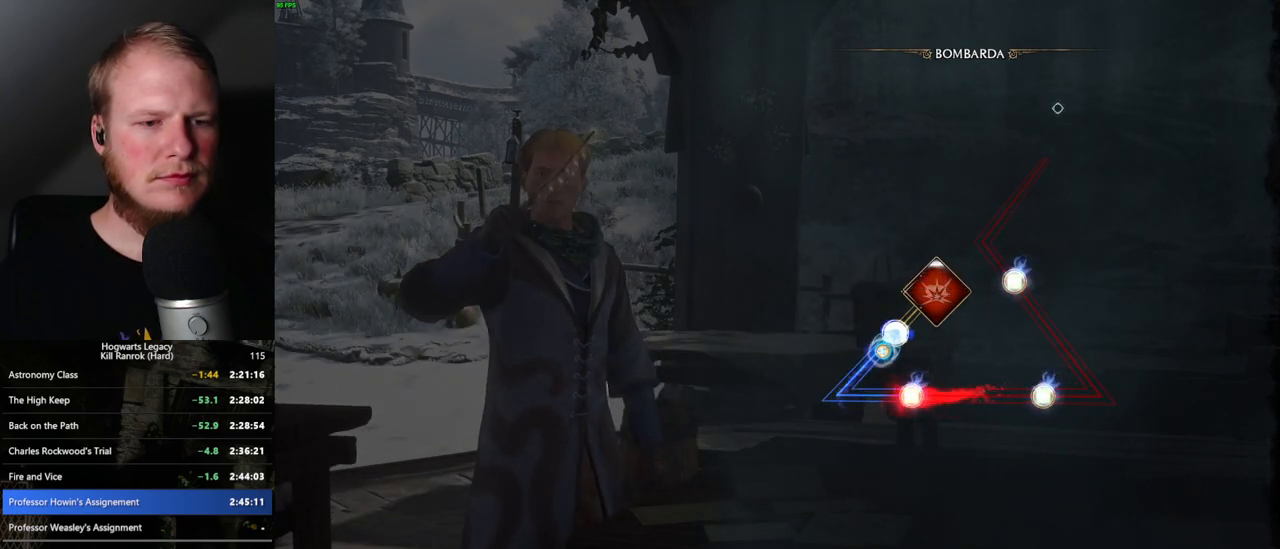
{"keys": [], "mouse": [], "events": [[50, "space", "down"], [150, "space", "up"]]}
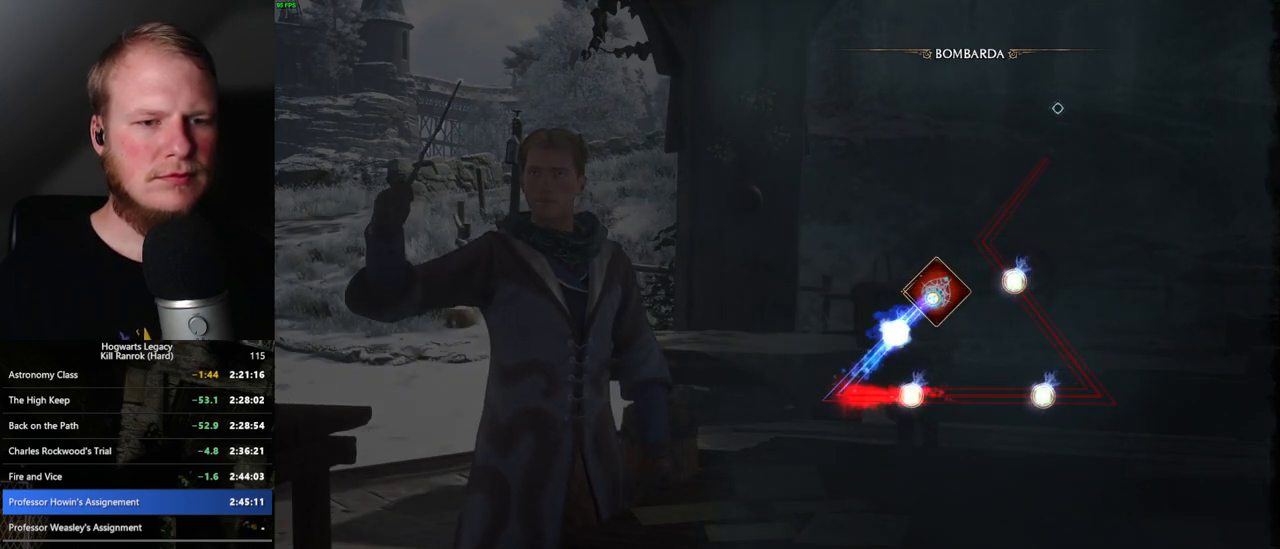
{"keys": [], "mouse": [], "events": []}
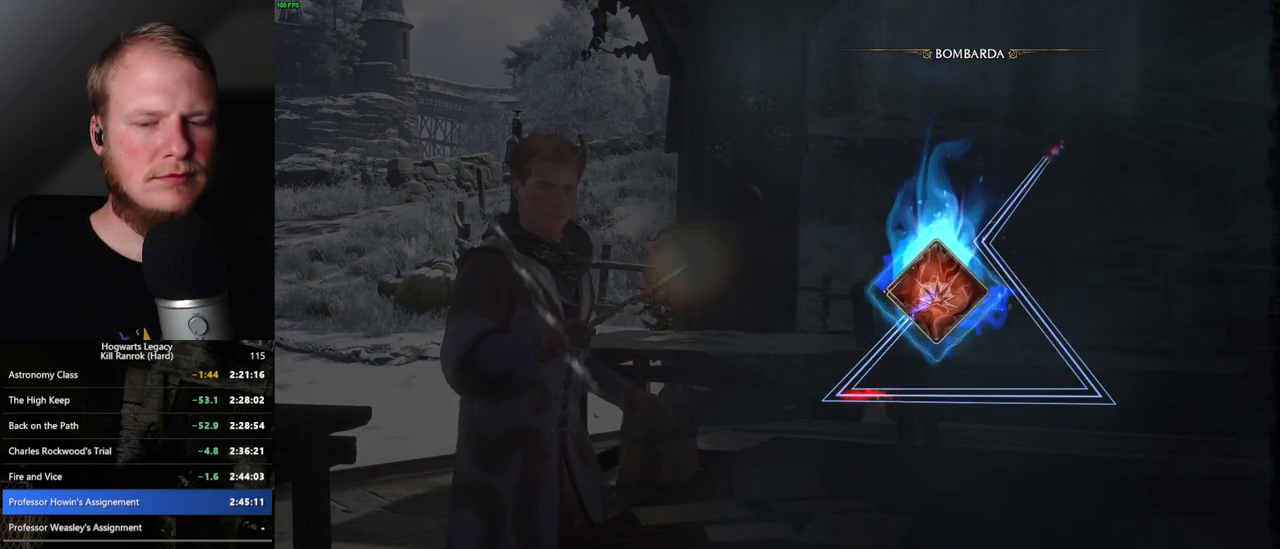
{"keys": [], "mouse": [], "events": []}
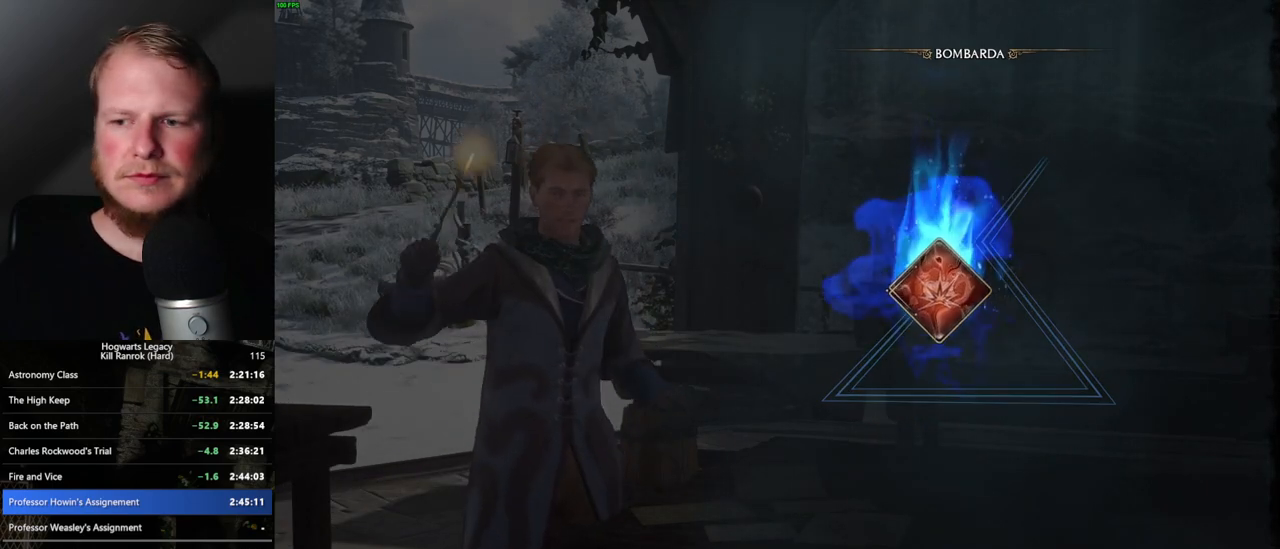
{"keys": [], "mouse": [], "events": []}
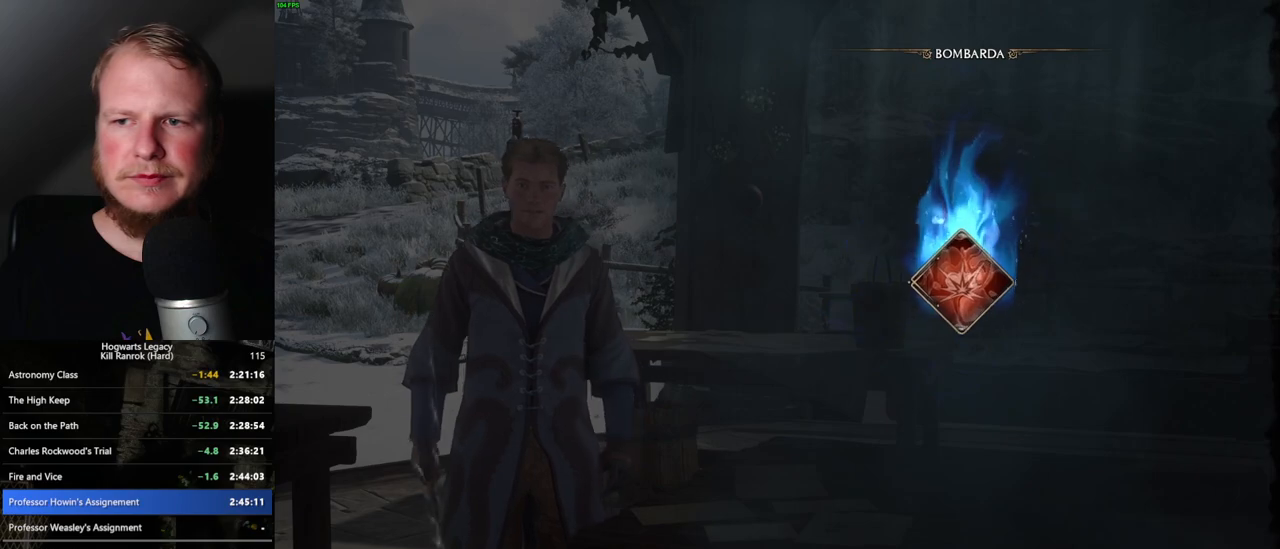
{"keys": [], "mouse": [], "events": []}
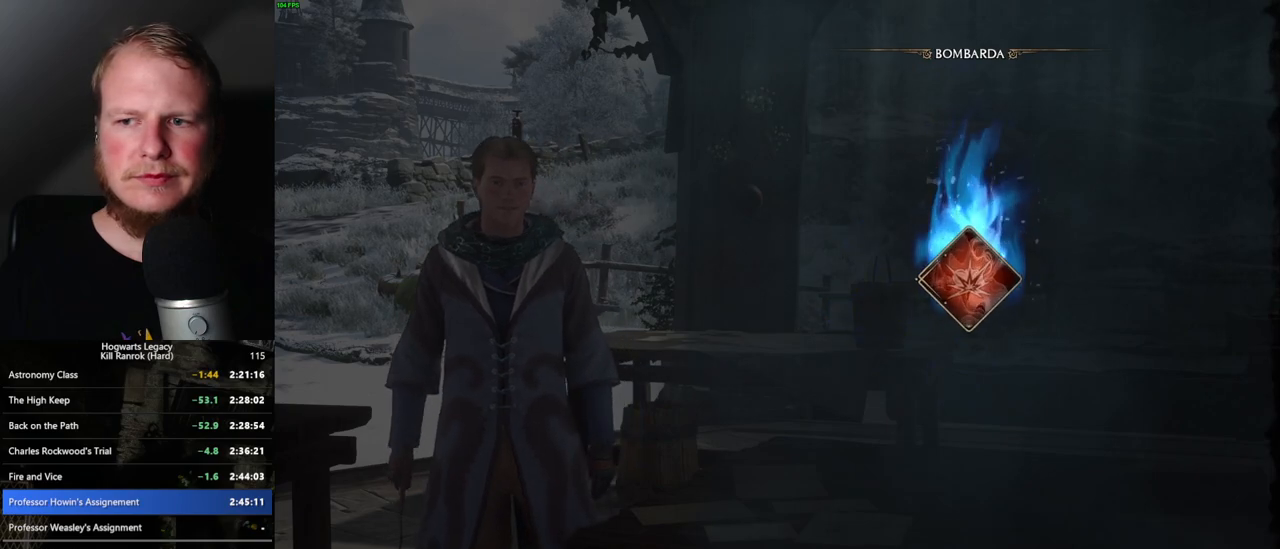
{"keys": [], "mouse": [], "events": []}
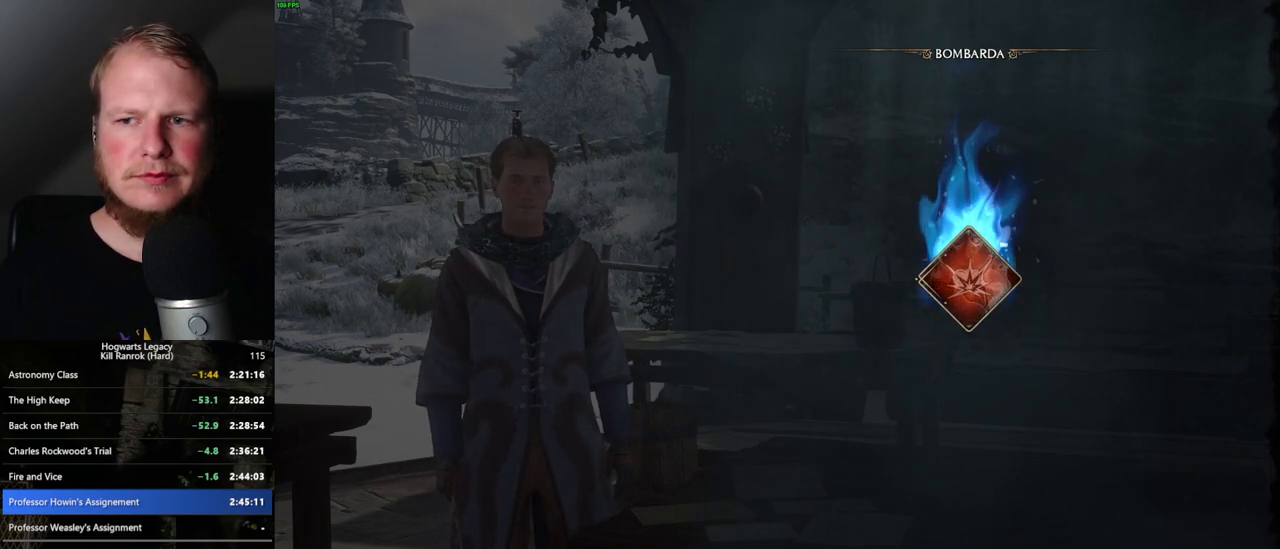
{"keys": [], "mouse": [], "events": []}
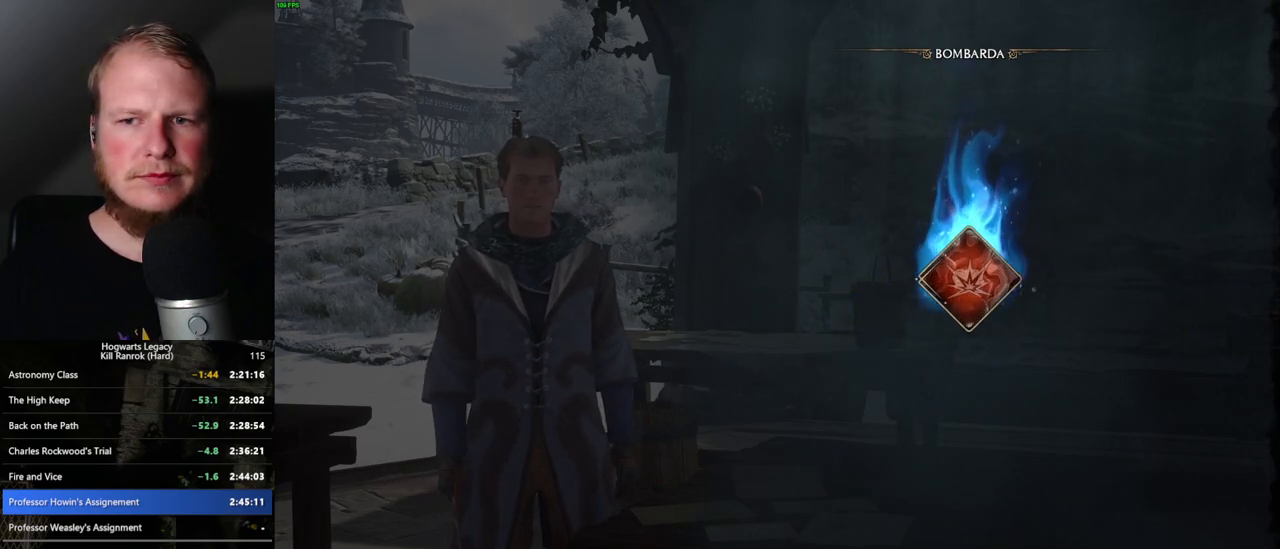
{"keys": [], "mouse": [], "events": []}
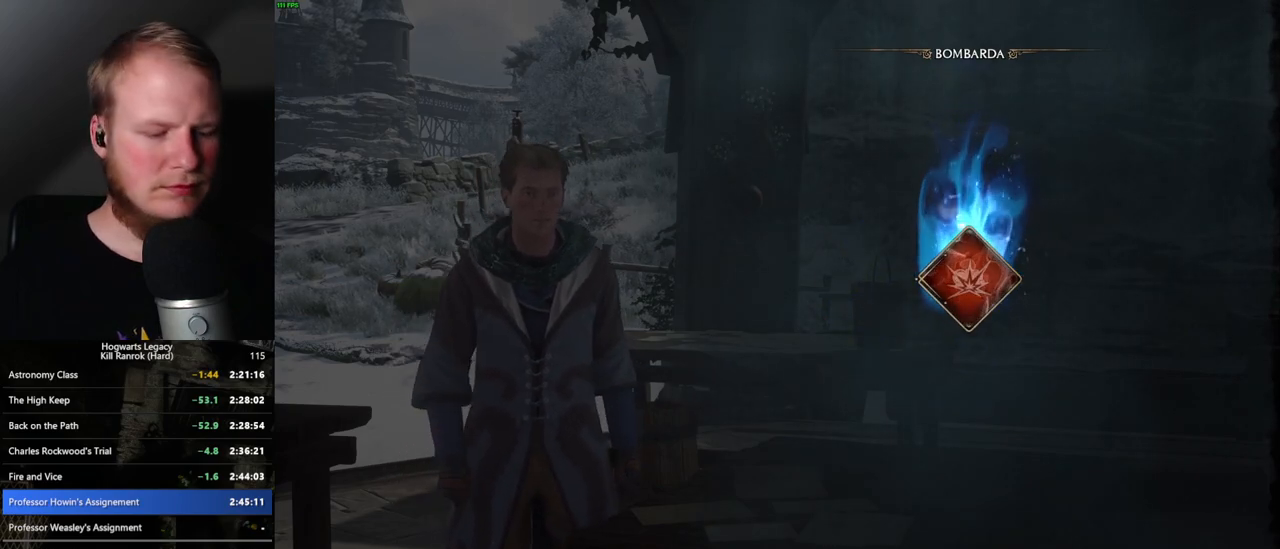
{"keys": [], "mouse": [], "events": []}
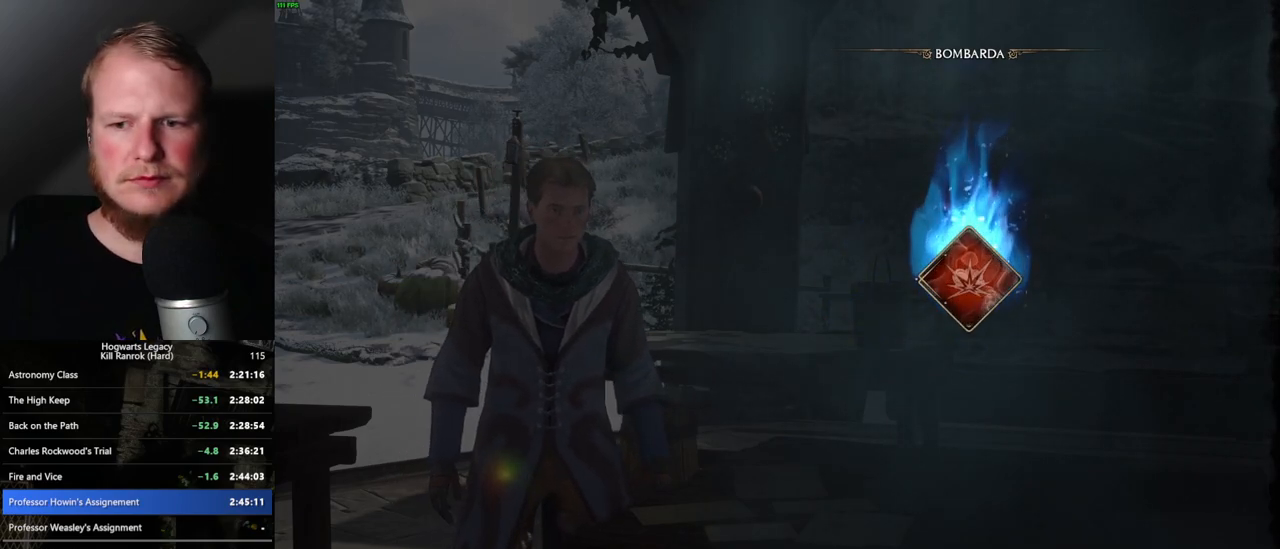
{"keys": [], "mouse": [], "events": []}
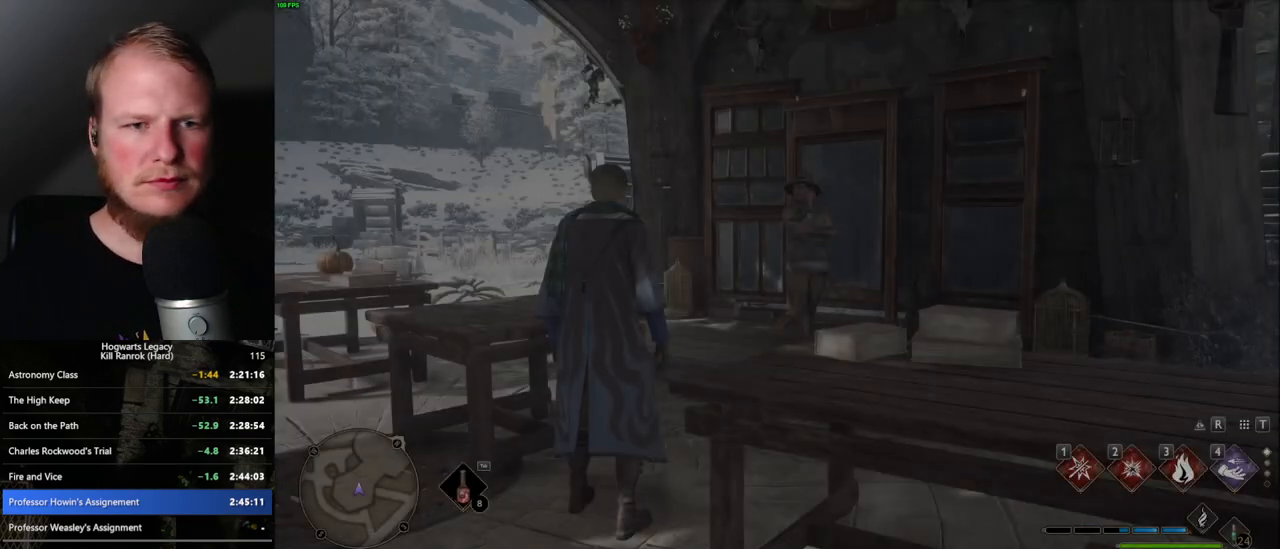
{"keys": [], "mouse": [], "events": [[100, "m", "down"], [233, "m", "up"]]}
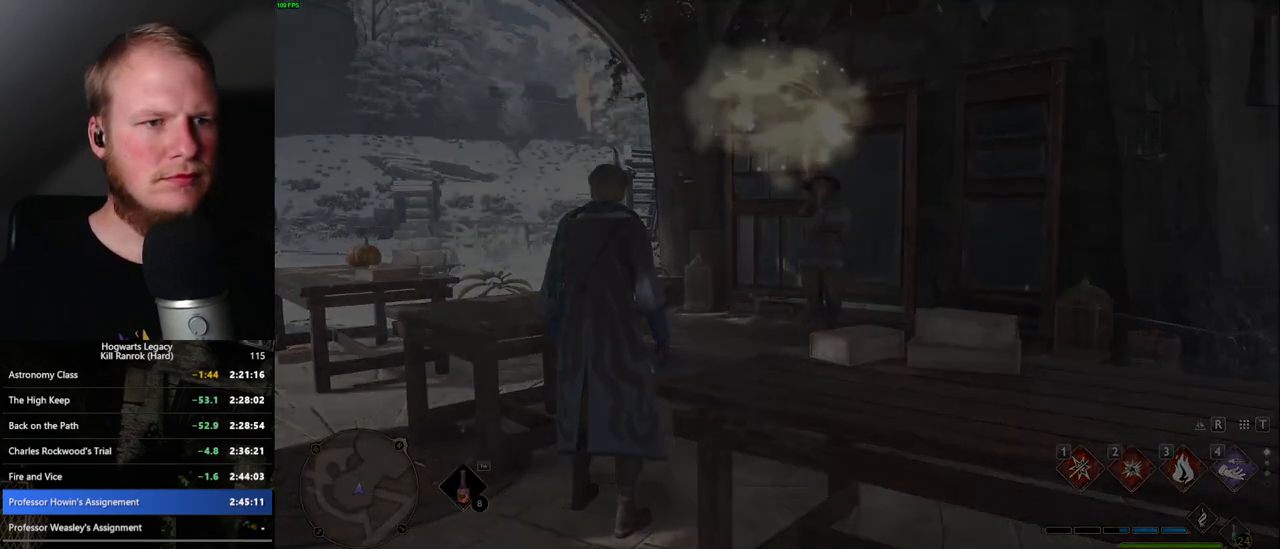
{"keys": [], "mouse": [], "events": []}
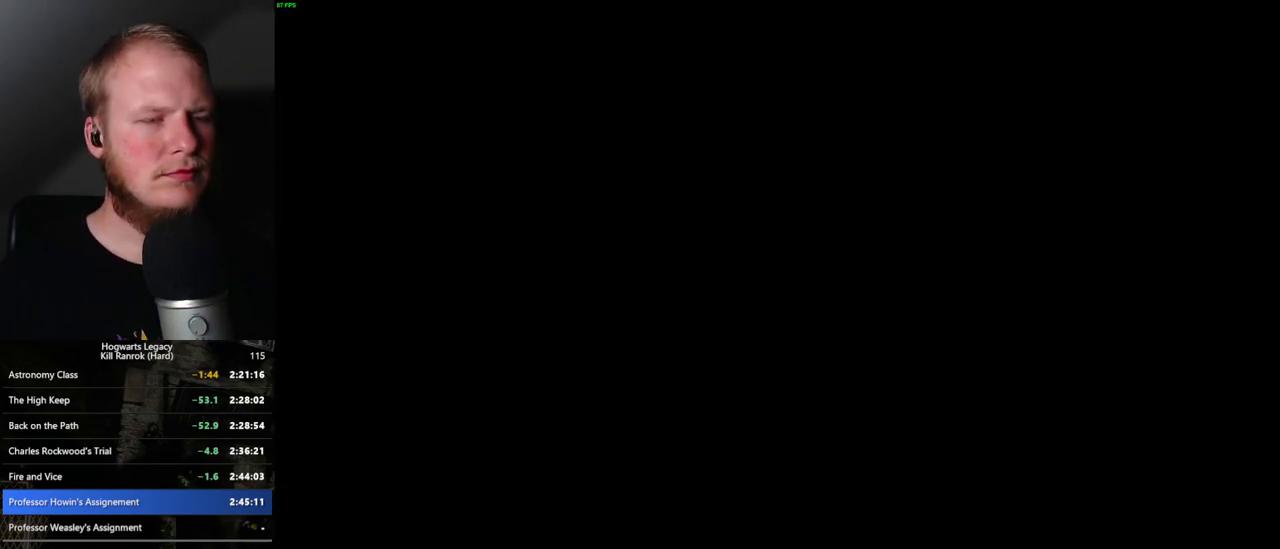
{"keys": [], "mouse": [], "events": []}
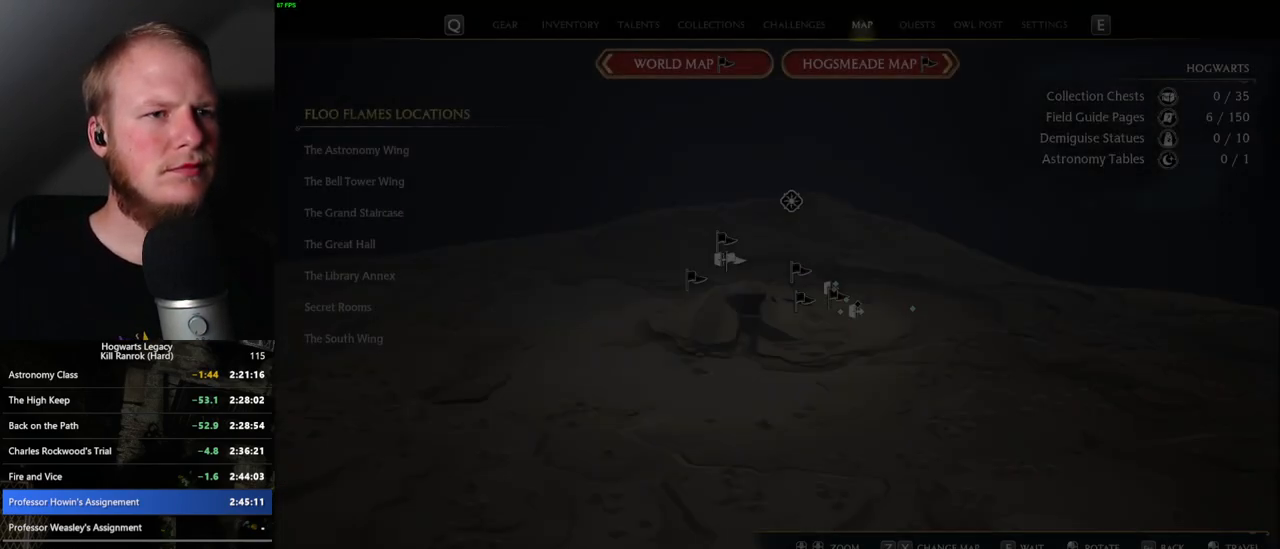
{"keys": [], "mouse": [], "events": []}
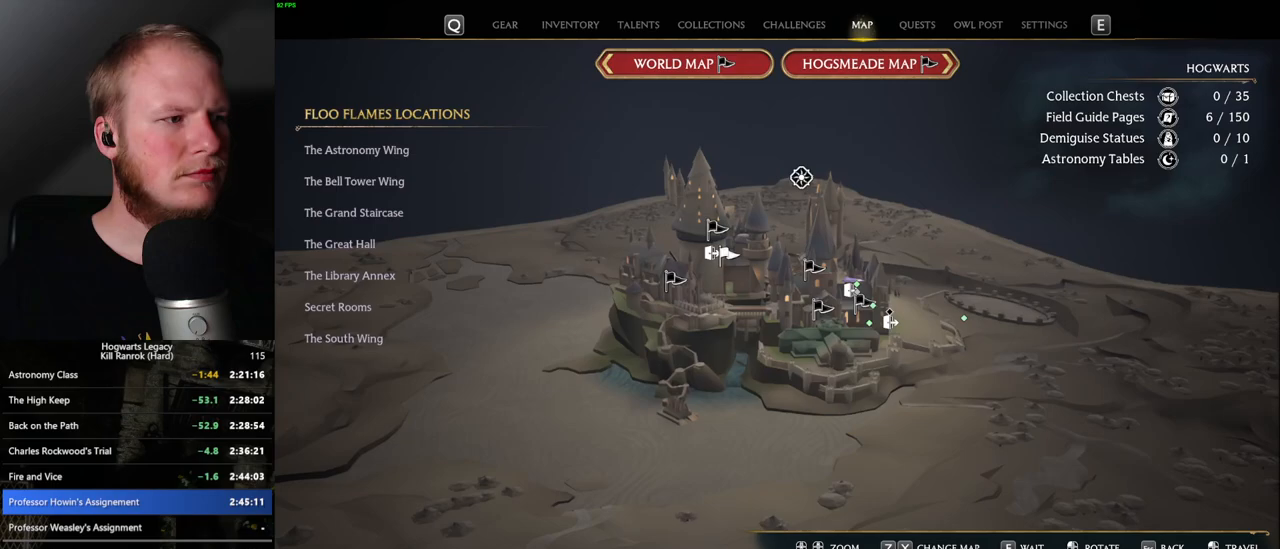
{"keys": [], "mouse": [], "events": []}
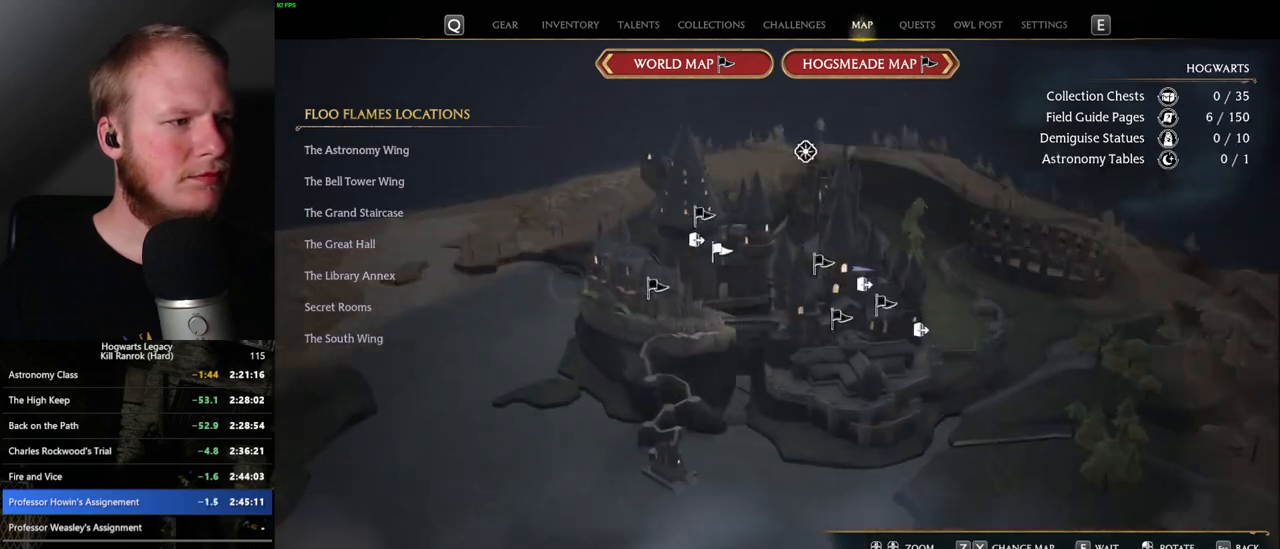
{"keys": [], "mouse": ["left"], "events": [[433, "mouse_left", "down"]]}
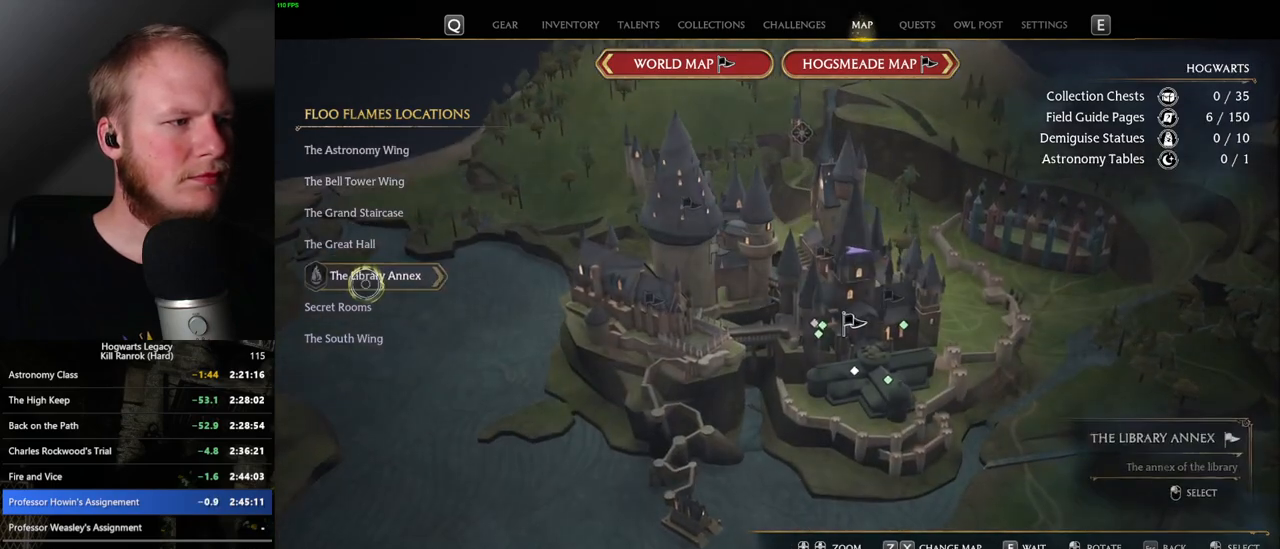
{"keys": [], "mouse": [], "events": [[33, "mouse_left", "up"], [383, "mouse_left", "down"], [483, "mouse_left", "up"]]}